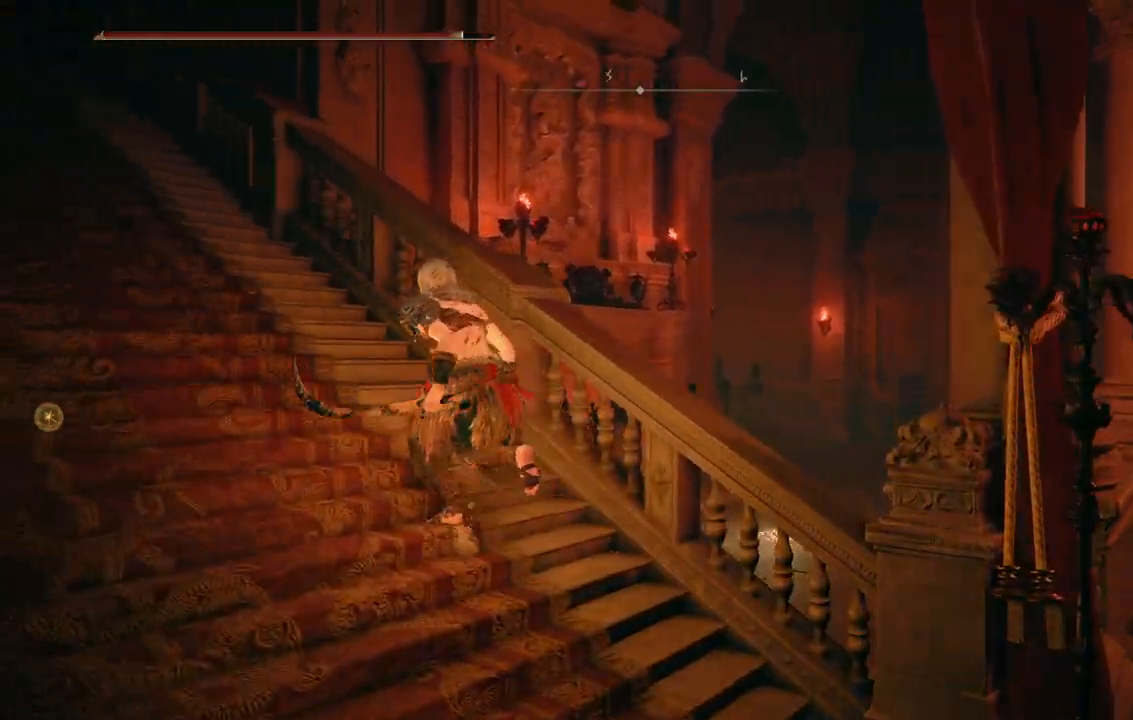
Gameplay with a controller (Xbox layout); each line is a JSON object with the inputs held at the frame after it. "events" lists button and stick changes between this image and that frame as [ms after this image, input, new state], when the widget could be followed in between. Not read: L3 R3.
{"buttons": ["B"], "left_stick": "up-left", "right_stick": "center", "events": []}
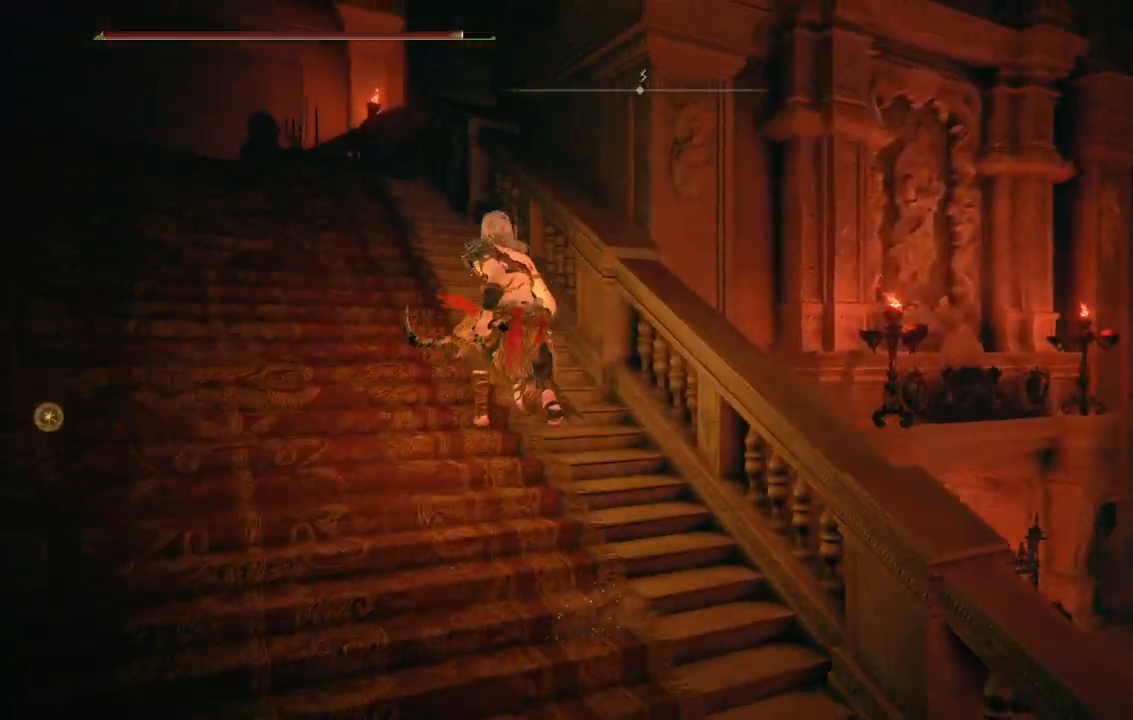
{"buttons": ["B"], "left_stick": "up-left", "right_stick": "center", "events": []}
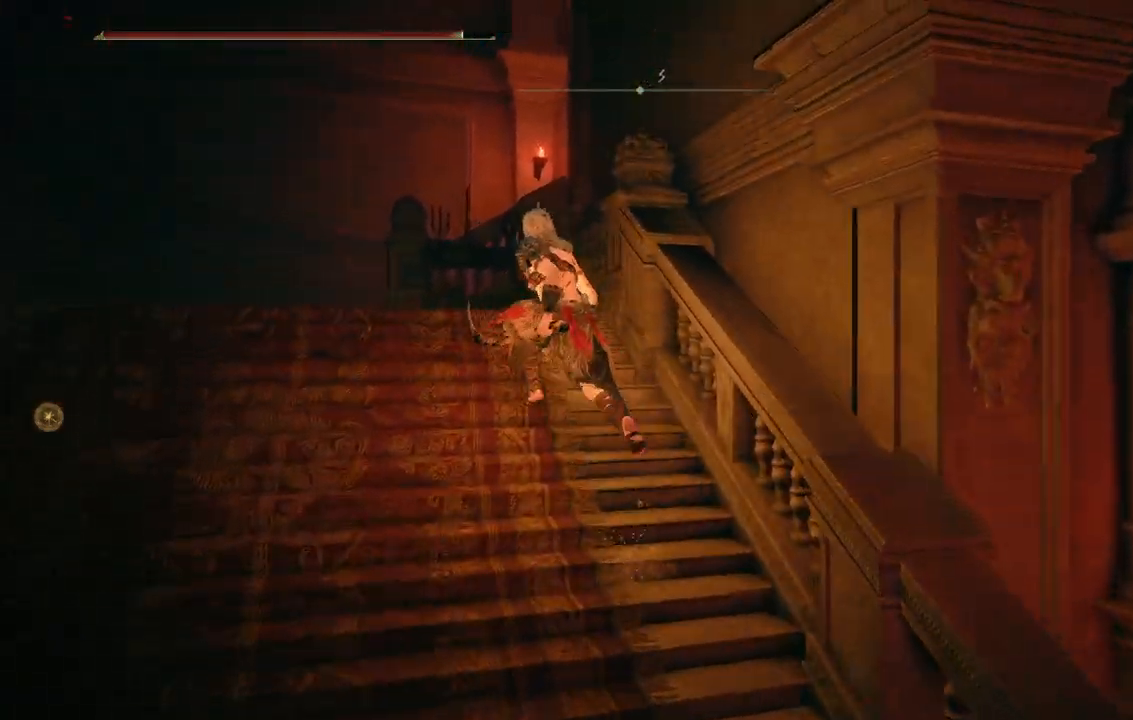
{"buttons": ["B"], "left_stick": "up-left", "right_stick": "center", "events": []}
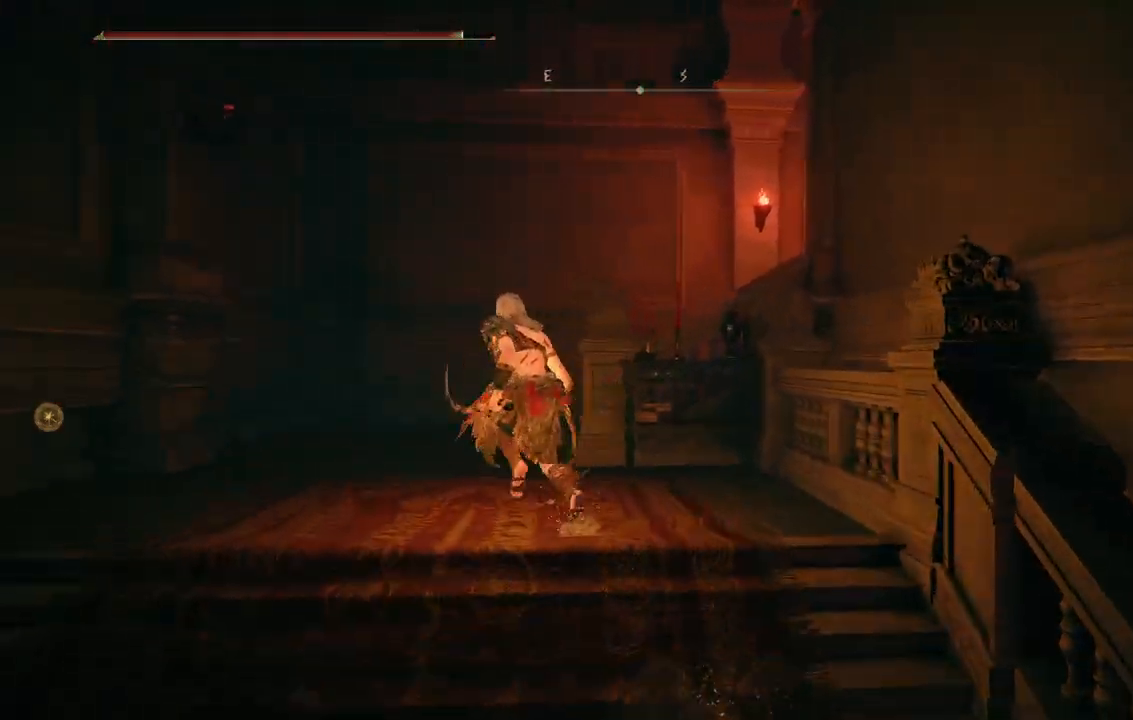
{"buttons": [], "left_stick": "up", "right_stick": "right", "events": [[33, "B", "up"], [100, "left_stick", "up"], [117, "B", "down"], [217, "B", "up"], [417, "right_stick", "right"]]}
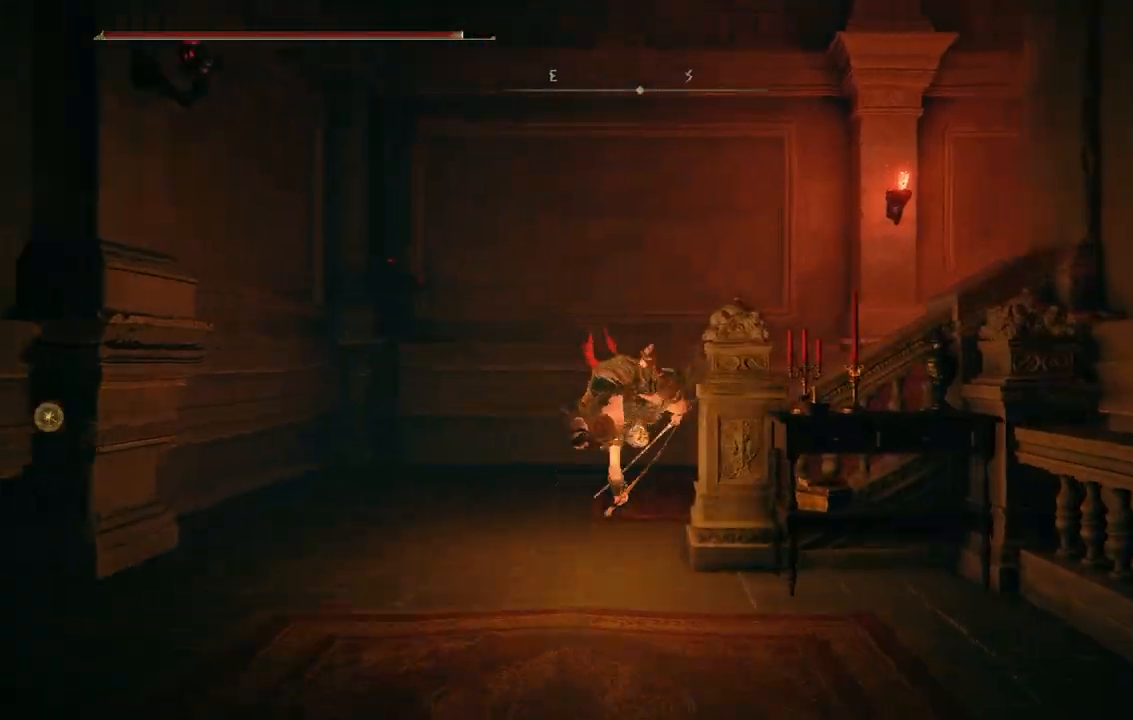
{"buttons": [], "left_stick": "up", "right_stick": "right", "events": []}
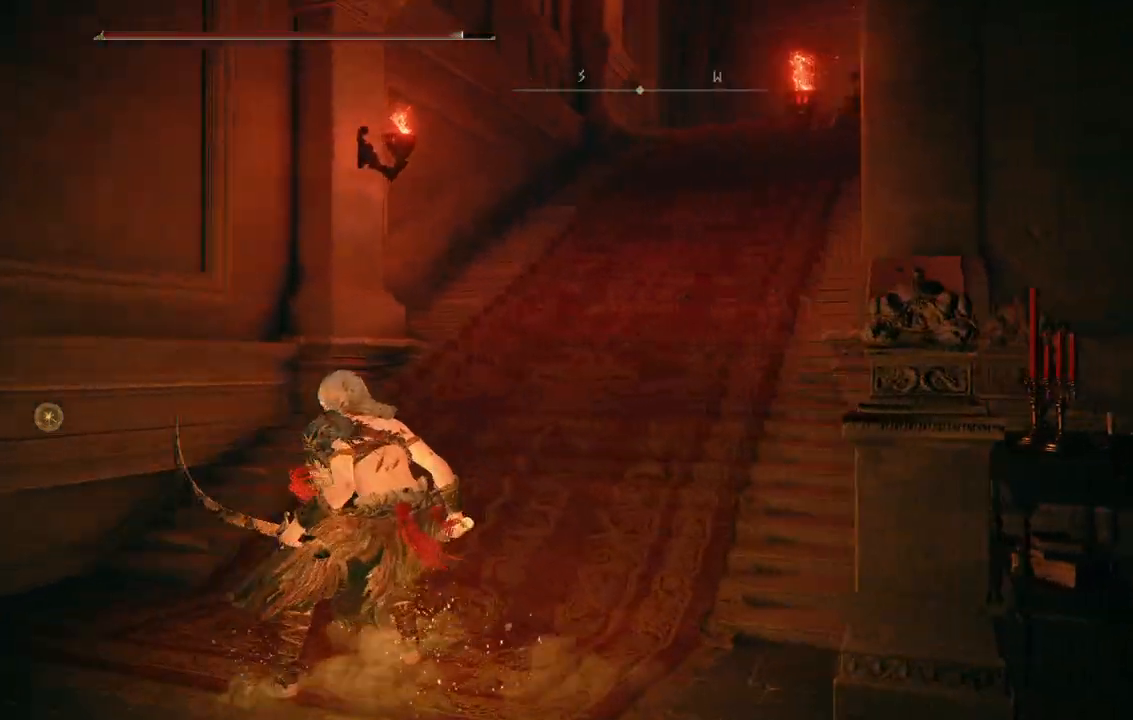
{"buttons": [], "left_stick": "up", "right_stick": "center", "events": [[67, "right_stick", "center"], [217, "B", "down"], [333, "B", "up"]]}
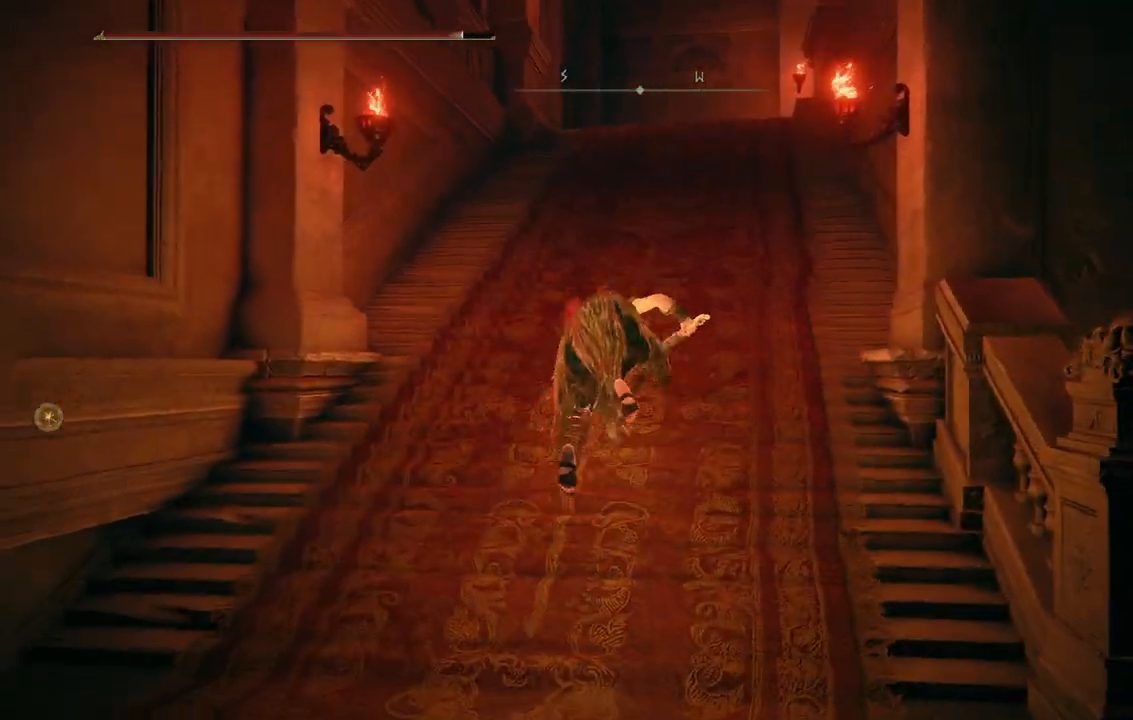
{"buttons": ["B"], "left_stick": "up", "right_stick": "center", "events": [[50, "right_stick", "right"], [250, "right_stick", "center"], [400, "B", "down"]]}
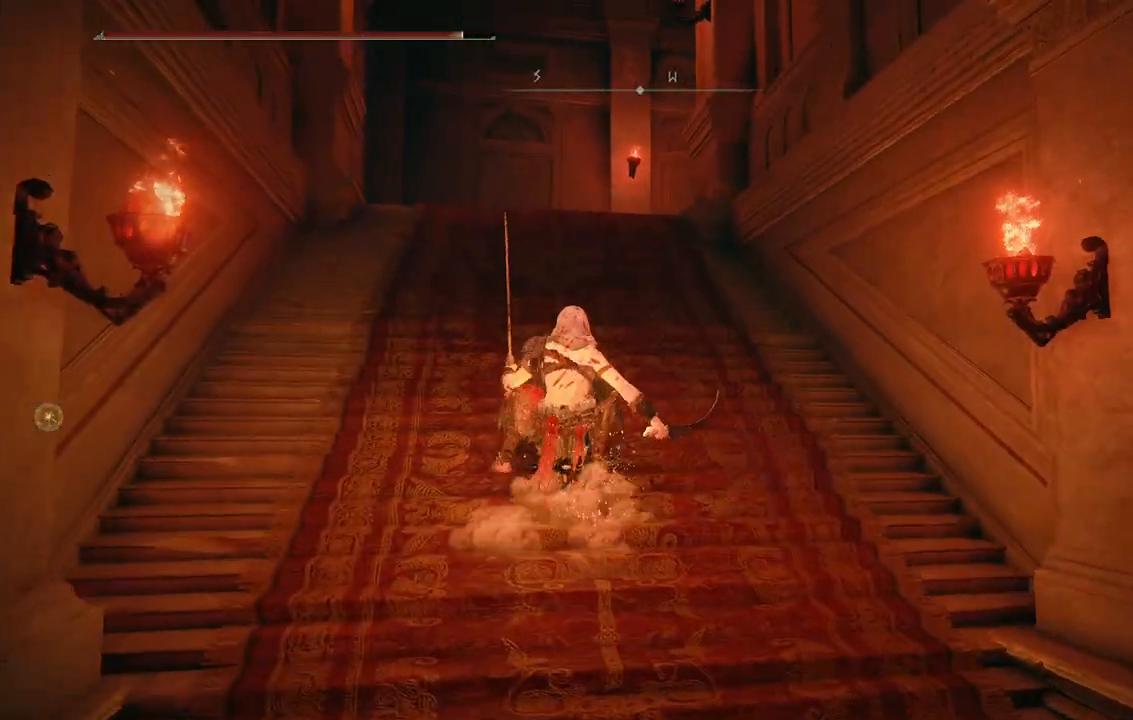
{"buttons": [], "left_stick": "up", "right_stick": "center", "events": [[50, "B", "up"]]}
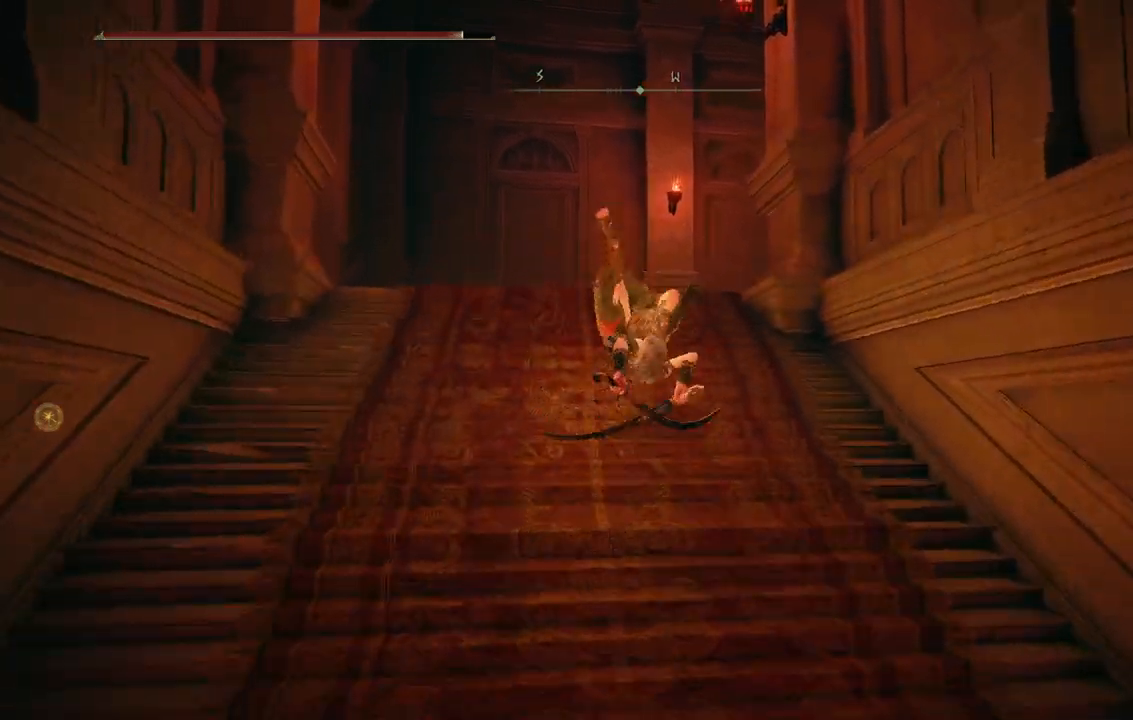
{"buttons": [], "left_stick": "up", "right_stick": "down-right", "events": [[133, "B", "down"], [233, "B", "up"], [367, "right_stick", "down"], [483, "right_stick", "down-right"]]}
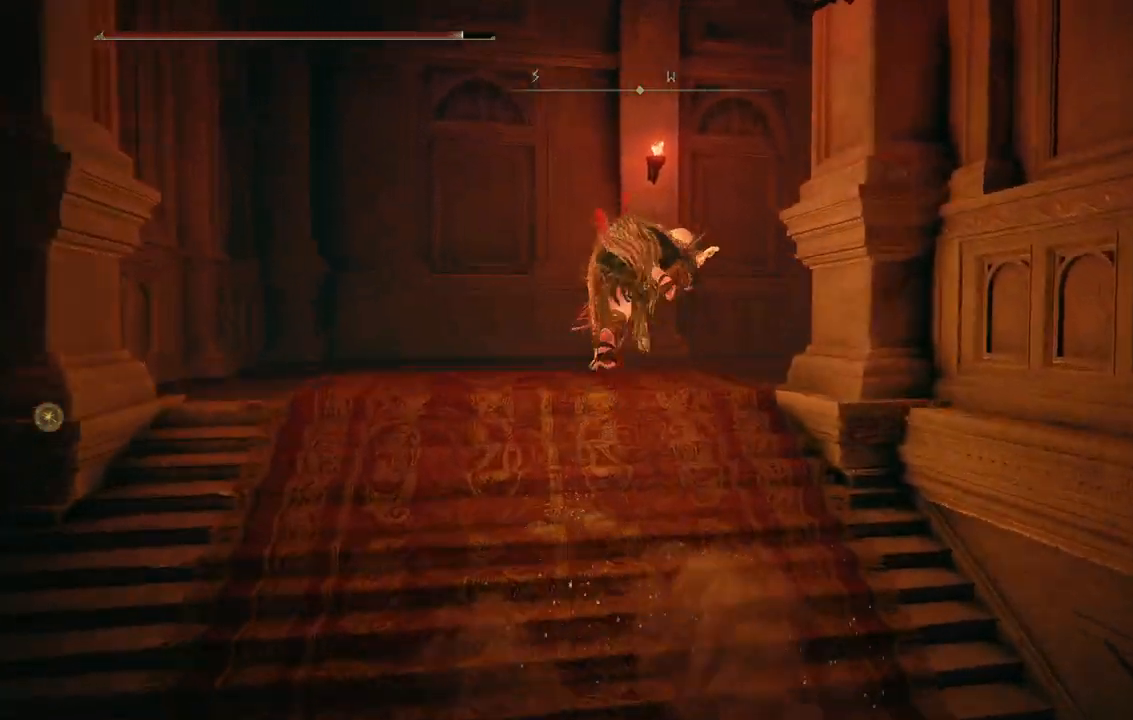
{"buttons": [], "left_stick": "up", "right_stick": "center", "events": [[67, "left_stick", "center"], [300, "left_stick", "up"], [483, "right_stick", "center"]]}
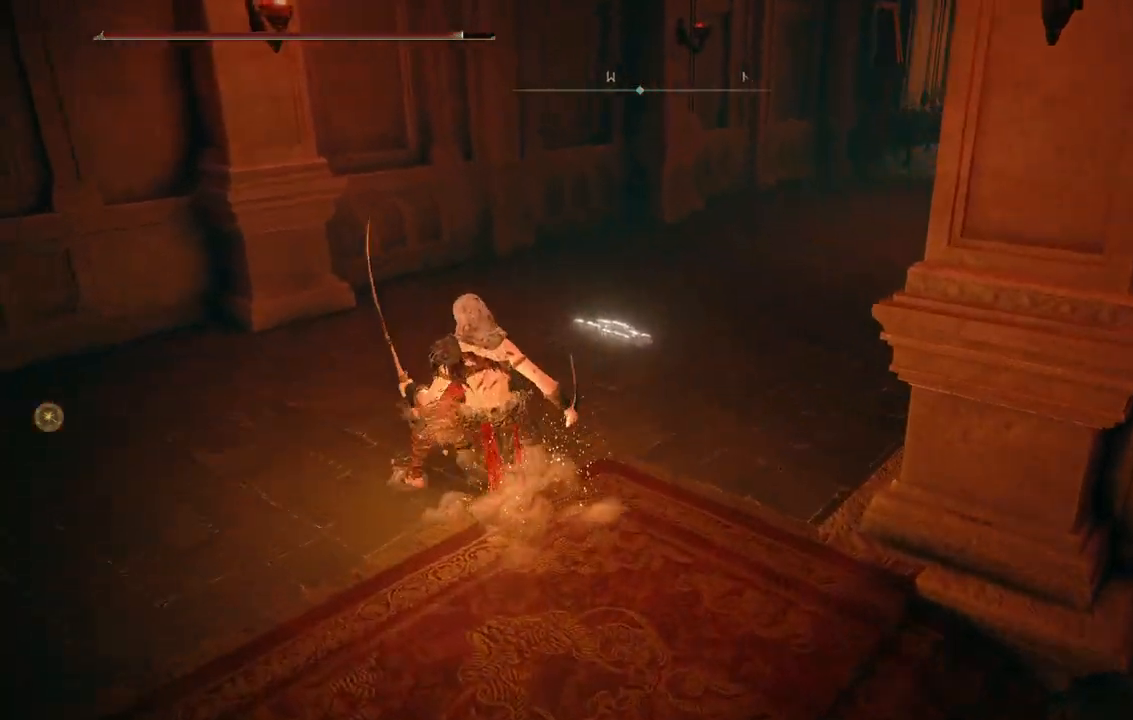
{"buttons": [], "left_stick": "up", "right_stick": "center", "events": [[200, "right_stick", "right"], [417, "right_stick", "center"]]}
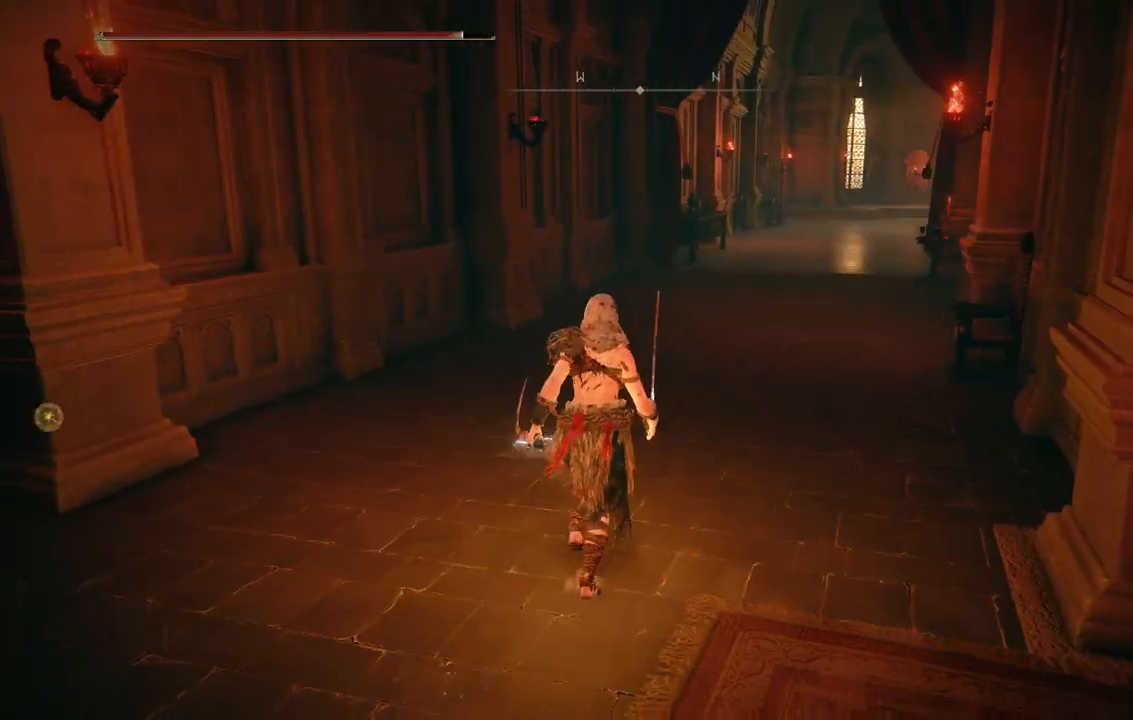
{"buttons": [], "left_stick": "up", "right_stick": "center", "events": []}
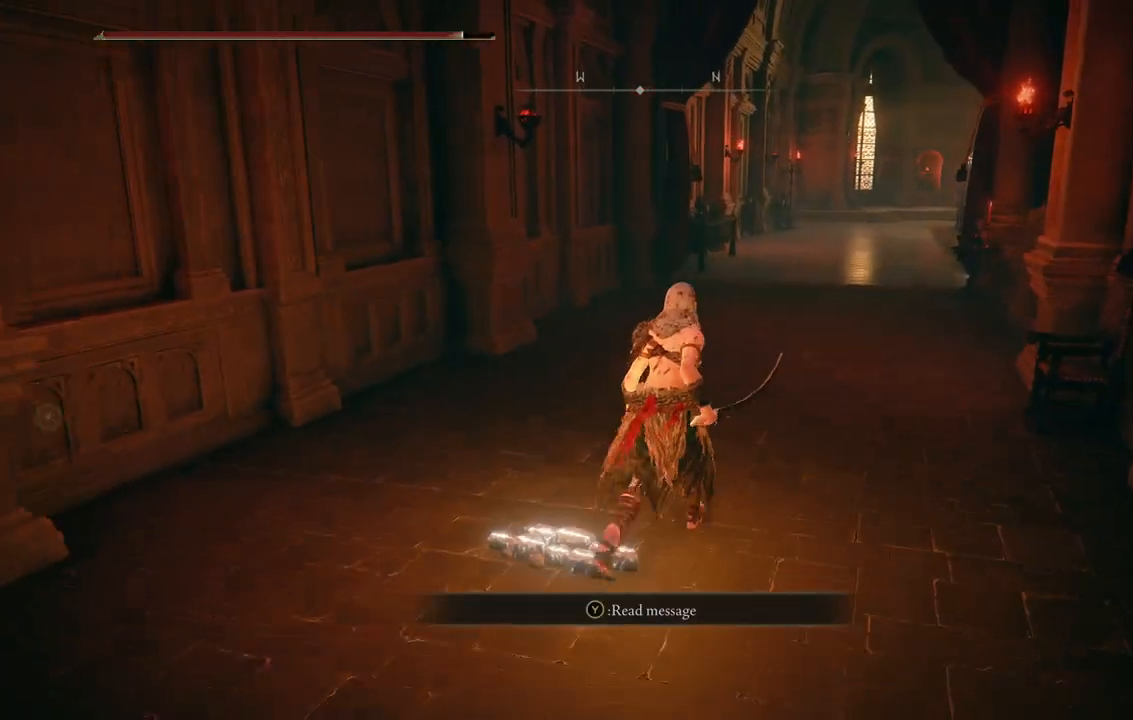
{"buttons": [], "left_stick": "up", "right_stick": "center", "events": [[217, "right_stick", "right"], [417, "right_stick", "center"]]}
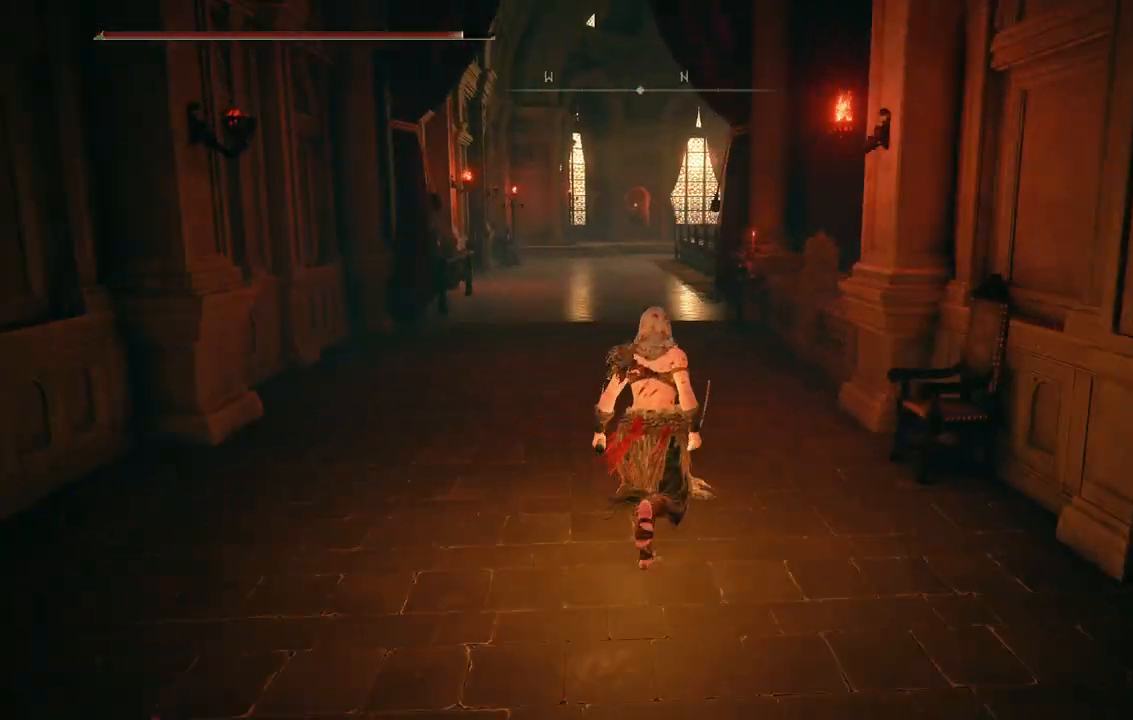
{"buttons": [], "left_stick": "up", "right_stick": "center", "events": []}
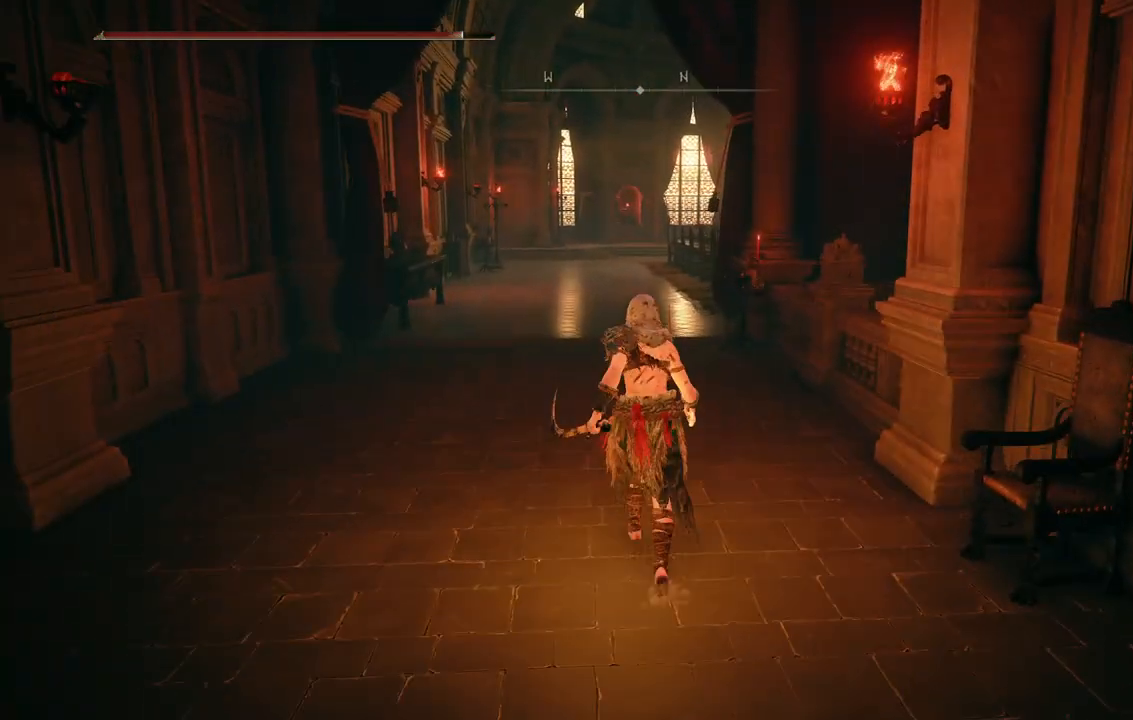
{"buttons": [], "left_stick": "up", "right_stick": "center", "events": [[83, "right_stick", "down"], [167, "right_stick", "down-right"], [433, "right_stick", "center"]]}
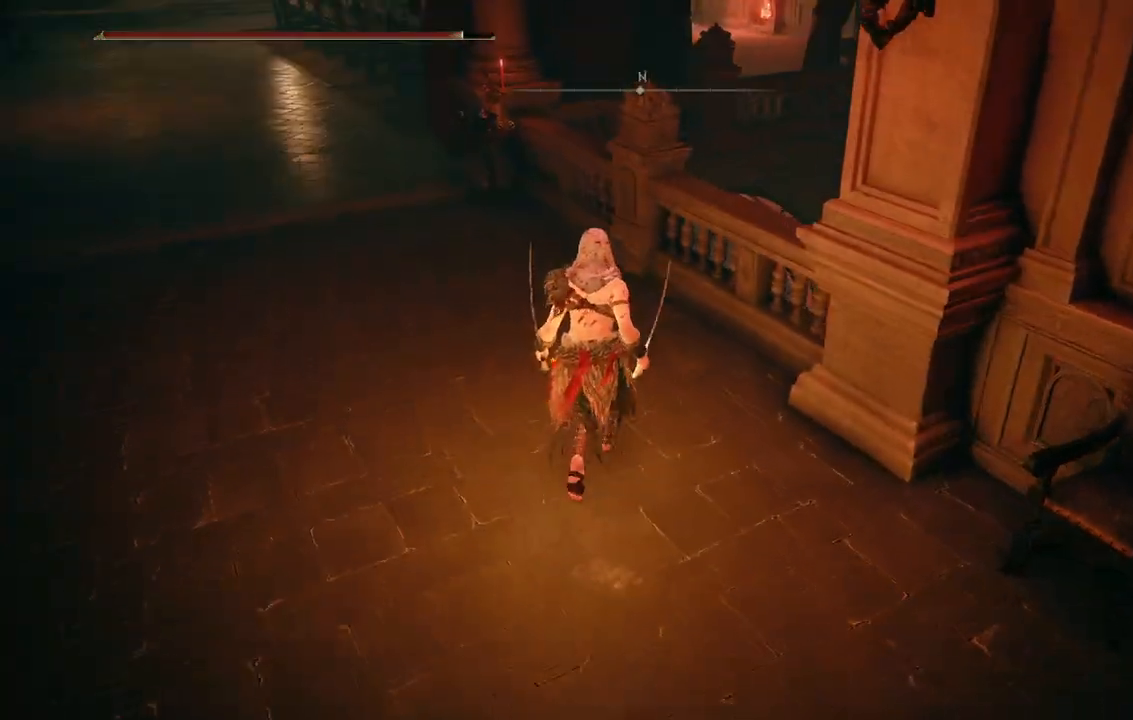
{"buttons": [], "left_stick": "up", "right_stick": "down", "events": [[333, "right_stick", "down"]]}
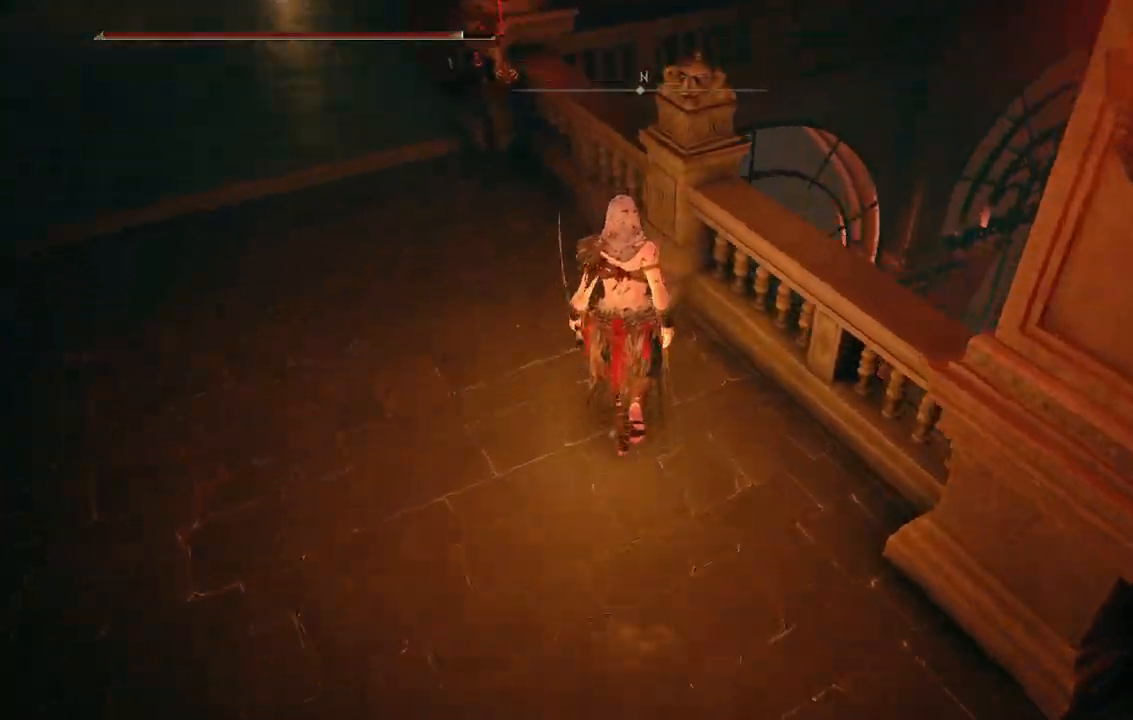
{"buttons": [], "left_stick": "up-right", "right_stick": "down-left", "events": [[200, "left_stick", "up-right"], [200, "right_stick", "down-left"]]}
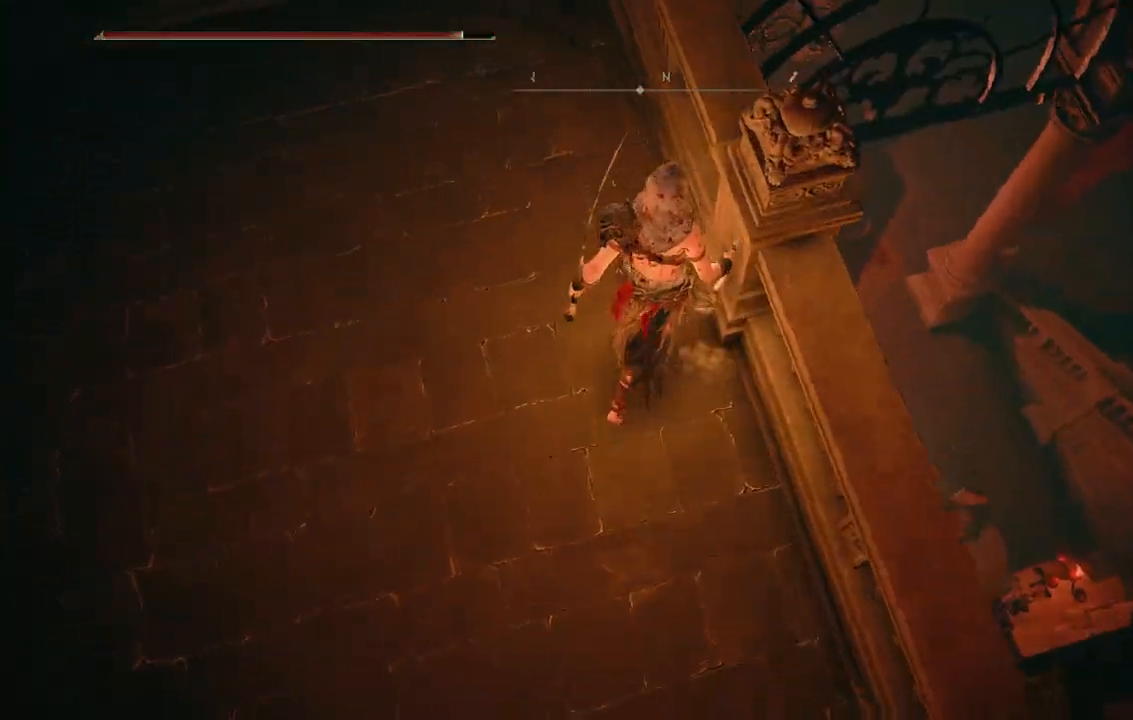
{"buttons": [], "left_stick": "center", "right_stick": "center", "events": [[33, "left_stick", "center"], [267, "right_stick", "center"]]}
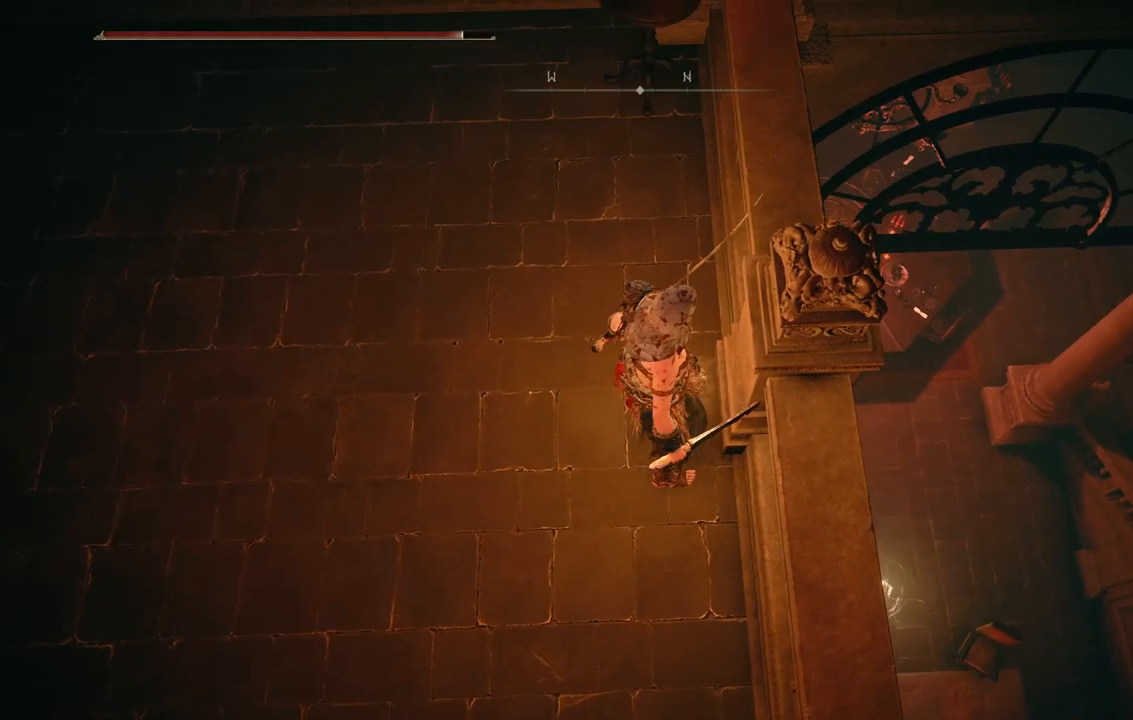
{"buttons": [], "left_stick": "center", "right_stick": "left", "events": [[133, "right_stick", "left"]]}
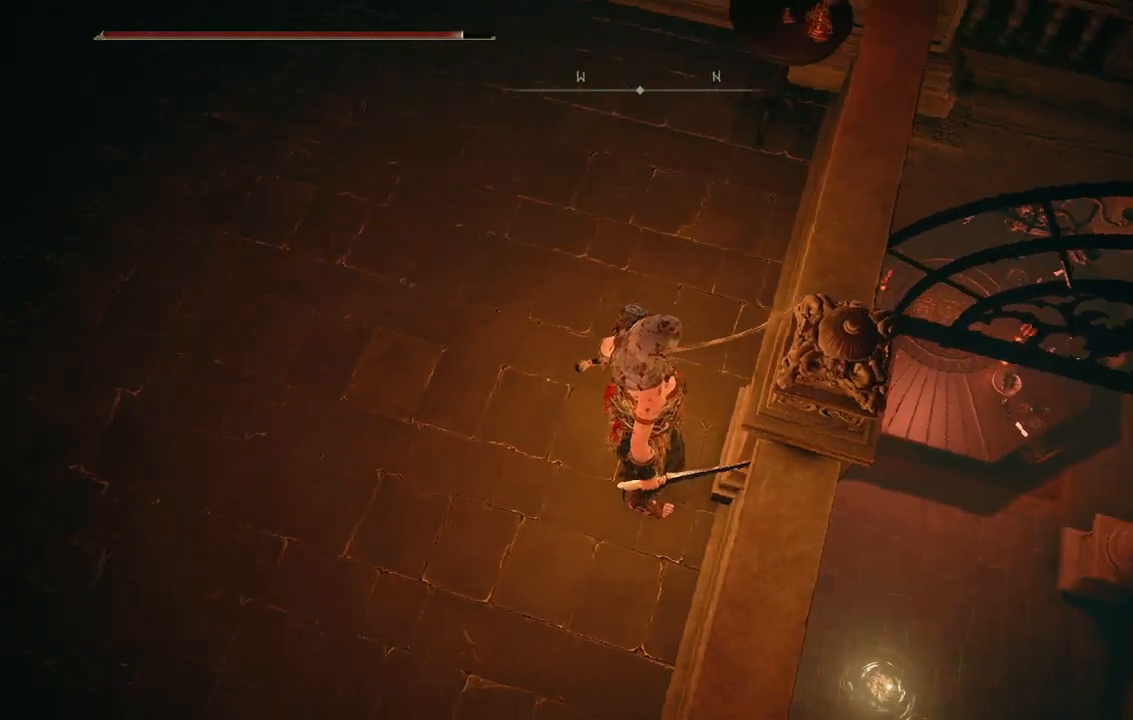
{"buttons": [], "left_stick": "center", "right_stick": "up-left", "events": [[233, "right_stick", "center"], [333, "right_stick", "left"], [417, "right_stick", "up-left"]]}
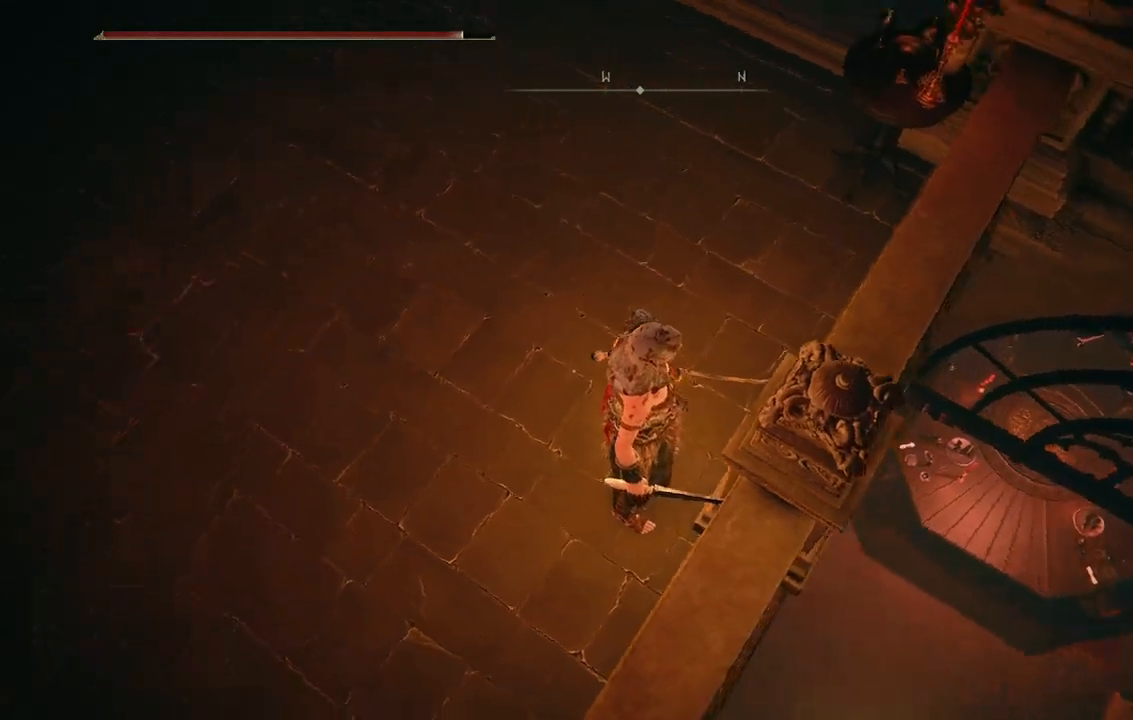
{"buttons": [], "left_stick": "up", "right_stick": "up-left", "events": [[417, "left_stick", "up"]]}
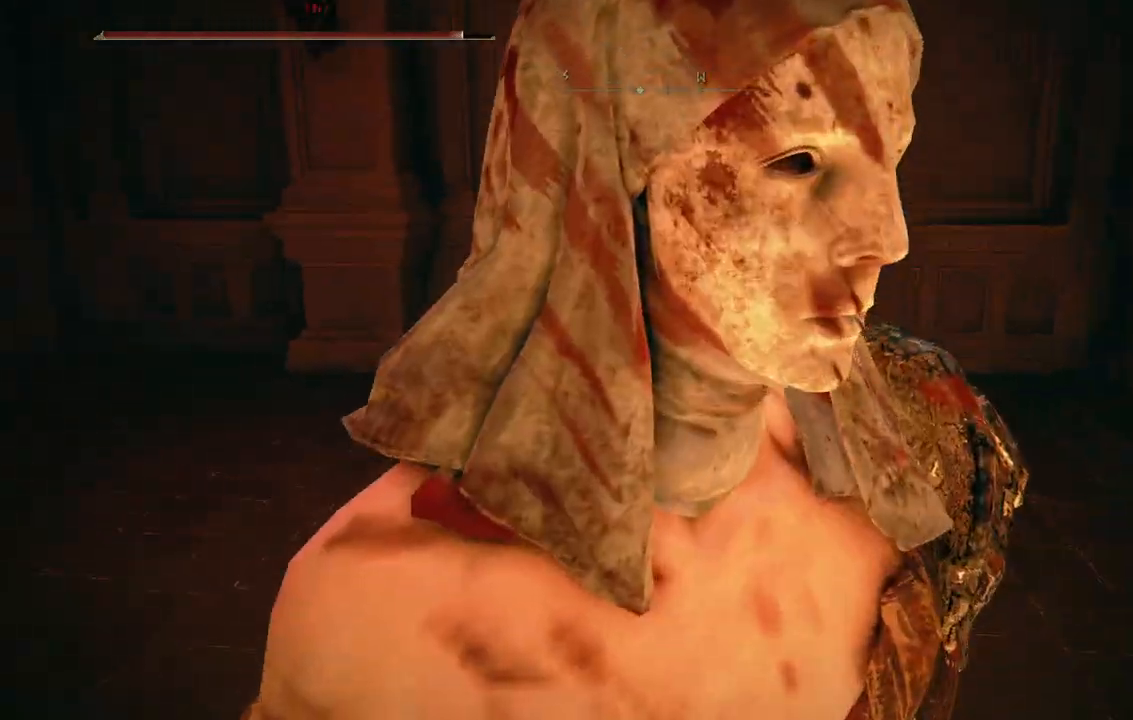
{"buttons": [], "left_stick": "up-right", "right_stick": "right", "events": [[17, "left_stick", "center"], [17, "right_stick", "center"], [300, "left_stick", "up-right"], [417, "right_stick", "right"]]}
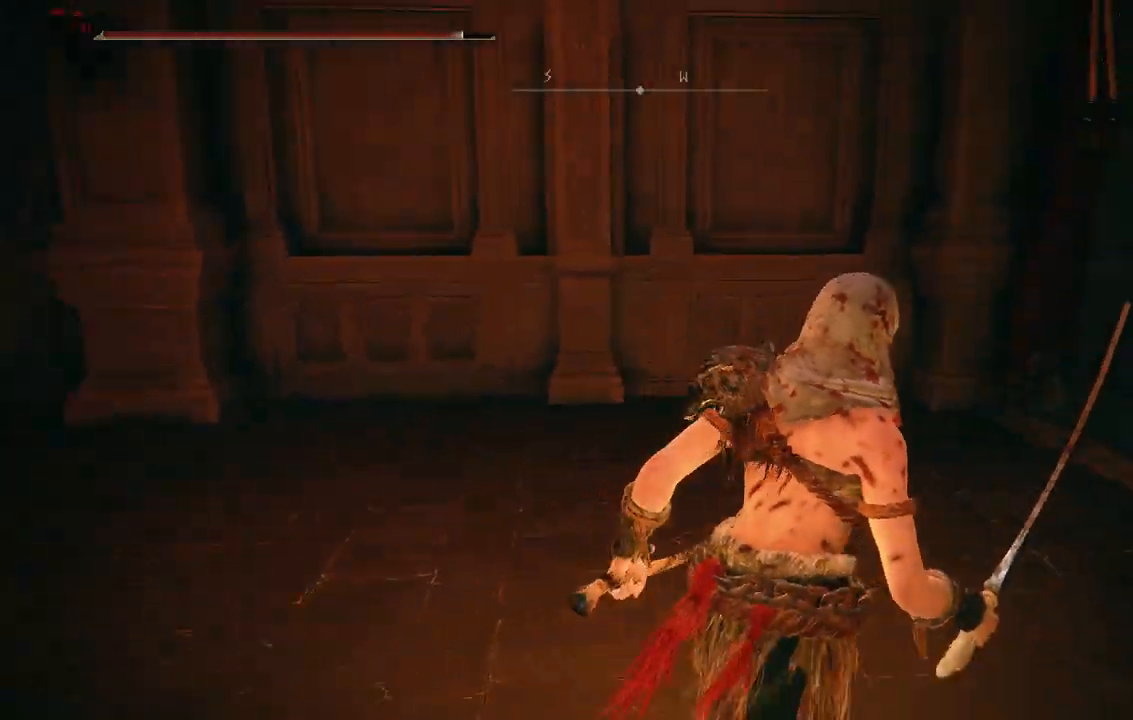
{"buttons": ["B"], "left_stick": "up-right", "right_stick": "center", "events": [[167, "right_stick", "center"], [417, "B", "down"]]}
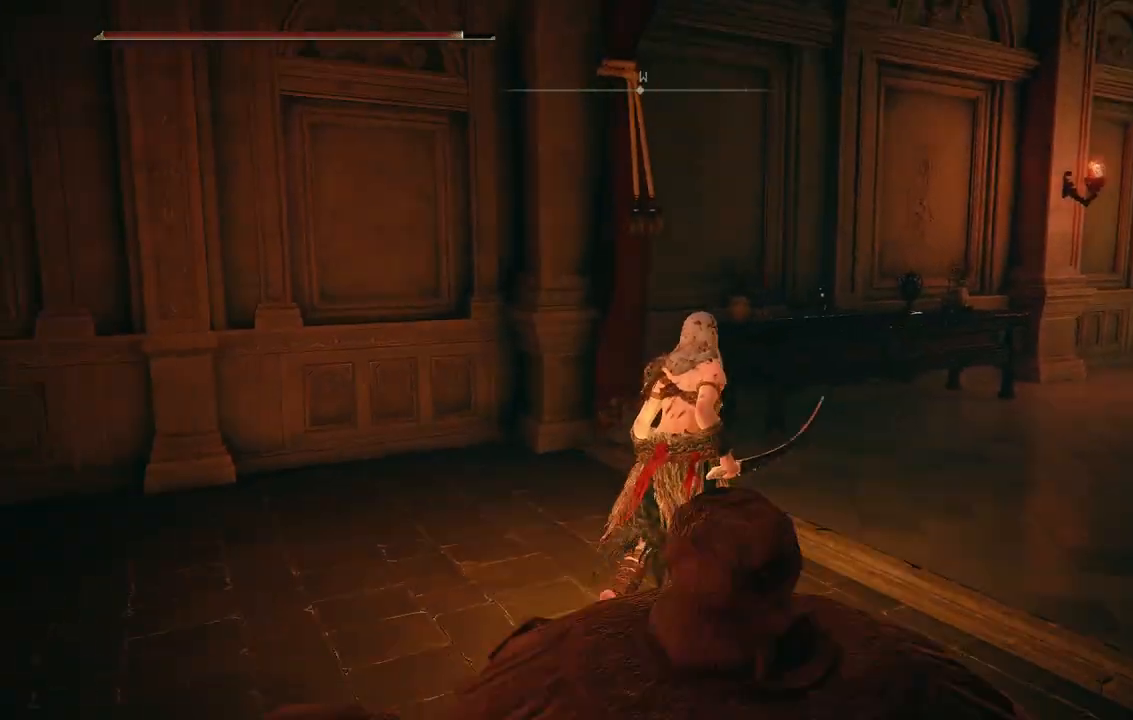
{"buttons": [], "left_stick": "up-right", "right_stick": "center", "events": [[33, "B", "up"]]}
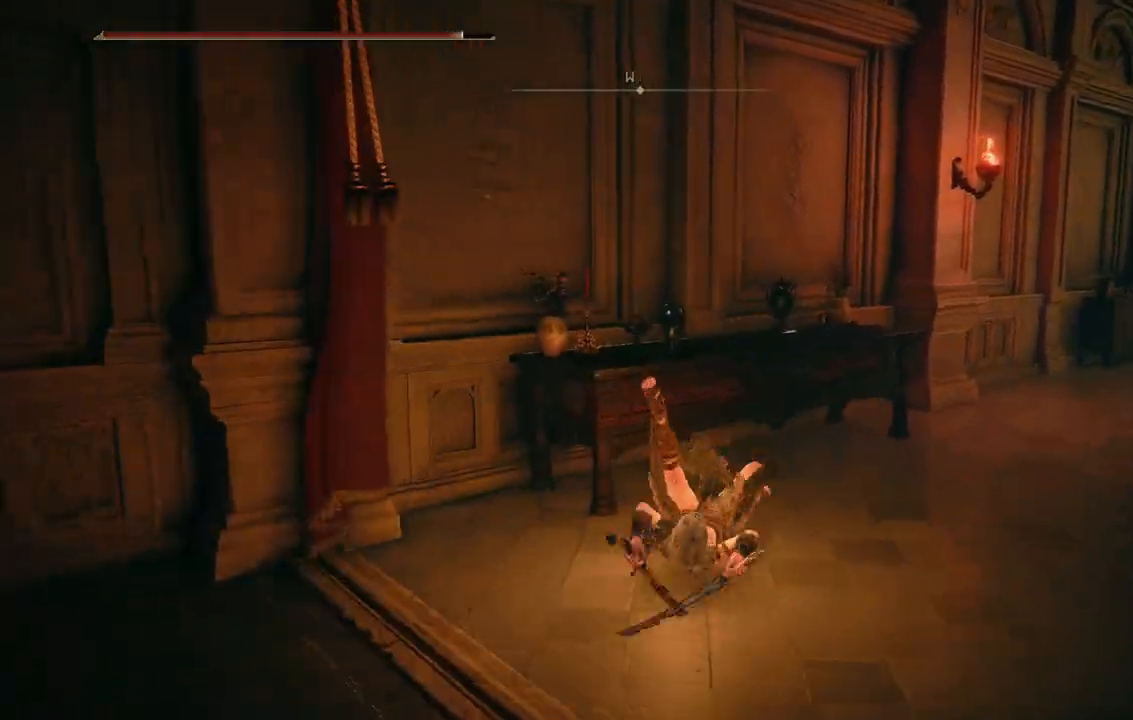
{"buttons": [], "left_stick": "up-right", "right_stick": "center", "events": [[133, "B", "down"], [283, "B", "up"]]}
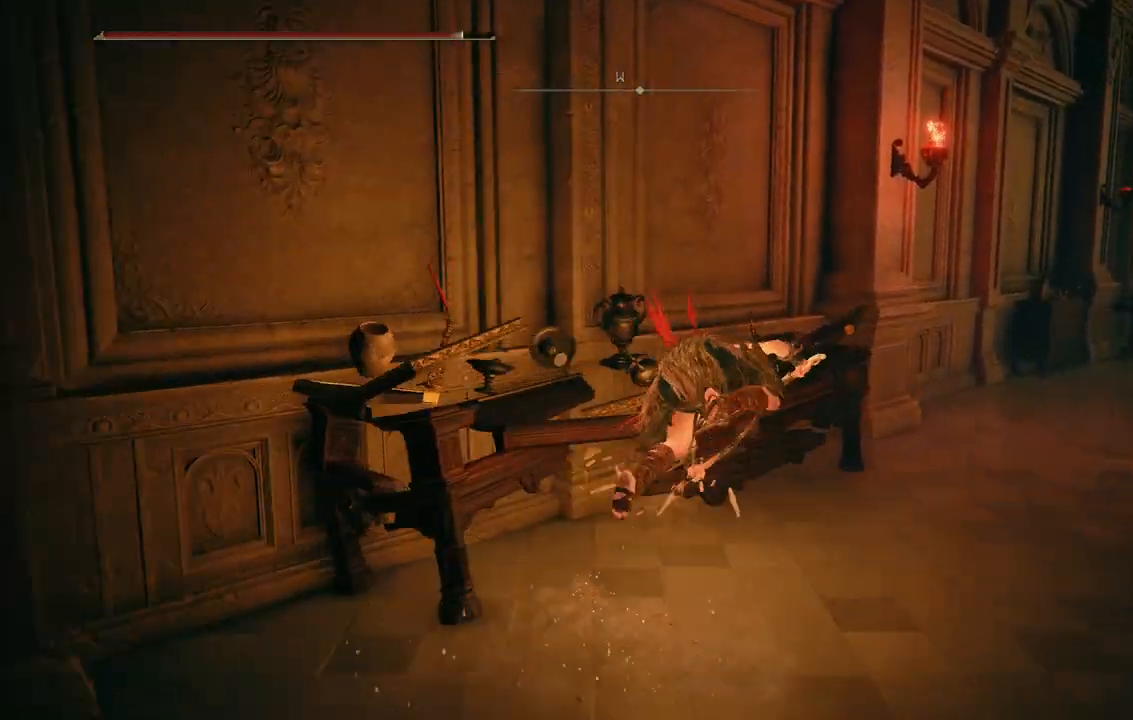
{"buttons": [], "left_stick": "up-right", "right_stick": "center", "events": [[367, "B", "down"], [500, "B", "up"]]}
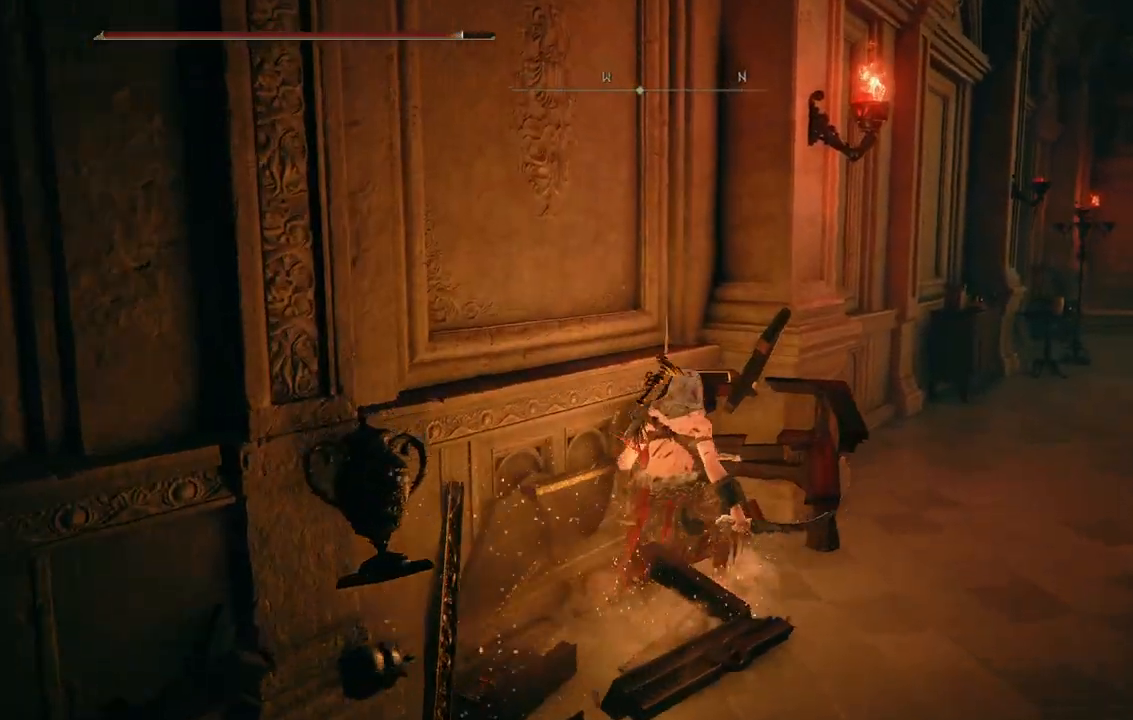
{"buttons": [], "left_stick": "up-right", "right_stick": "left", "events": [[317, "right_stick", "left"]]}
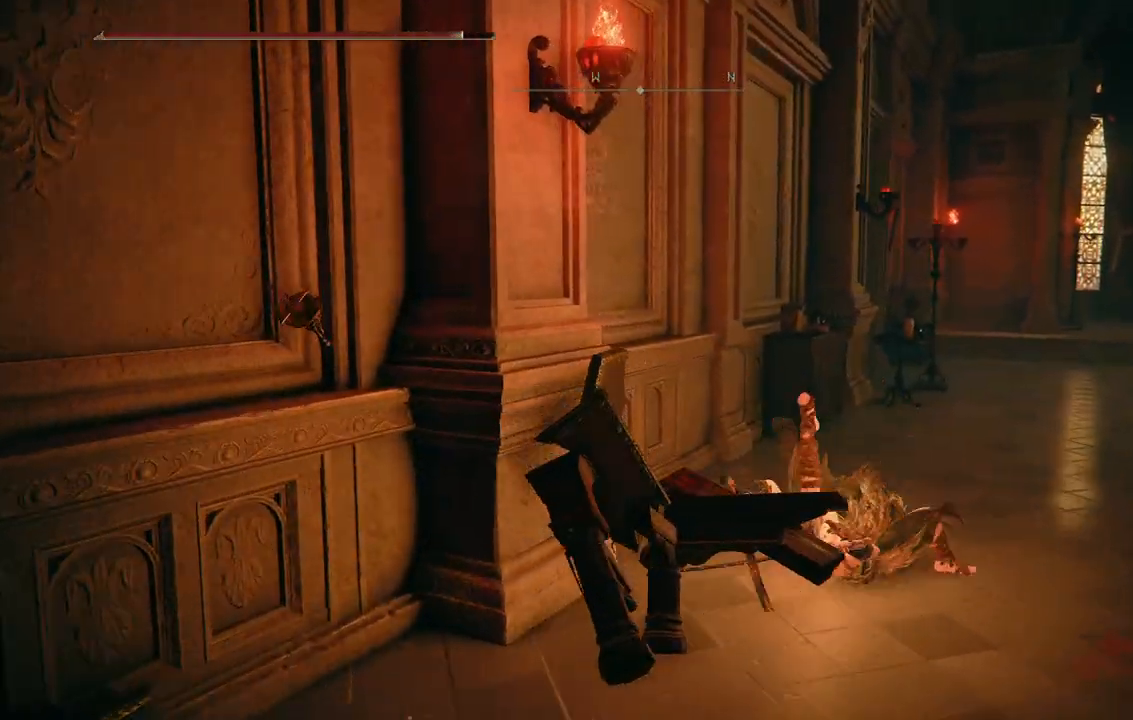
{"buttons": [], "left_stick": "up-right", "right_stick": "center", "events": [[33, "right_stick", "center"], [183, "B", "down"], [317, "B", "up"]]}
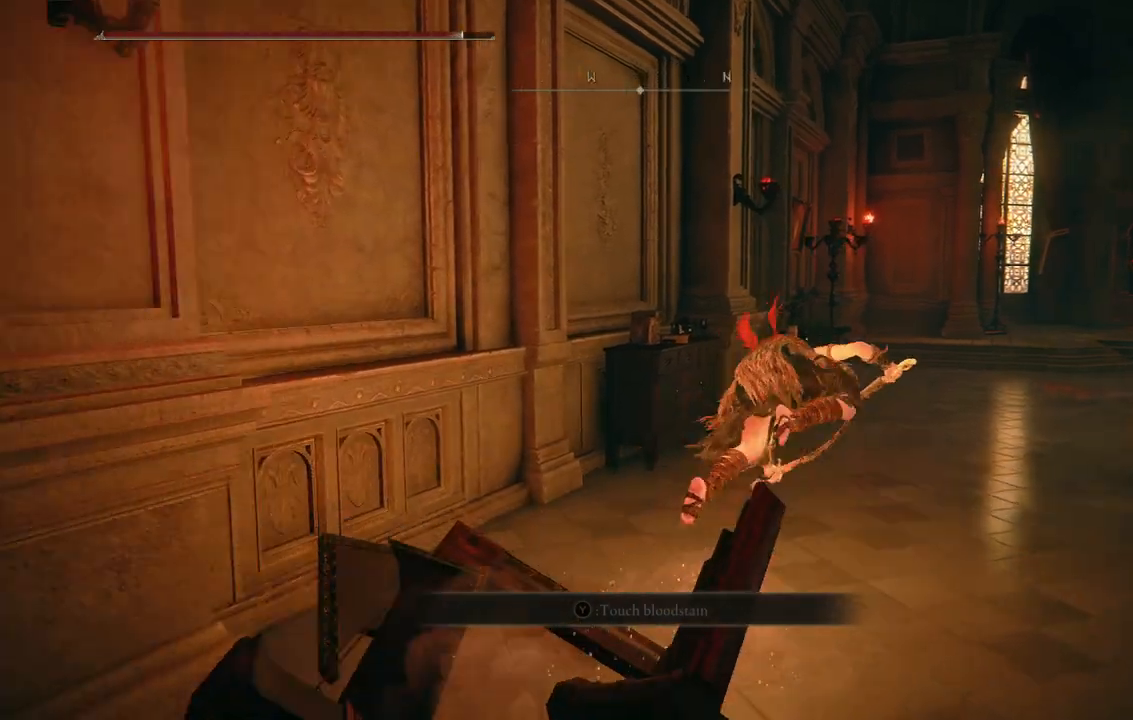
{"buttons": ["B"], "left_stick": "up-right", "right_stick": "center", "events": [[200, "right_stick", "left"], [283, "right_stick", "center"], [433, "B", "down"]]}
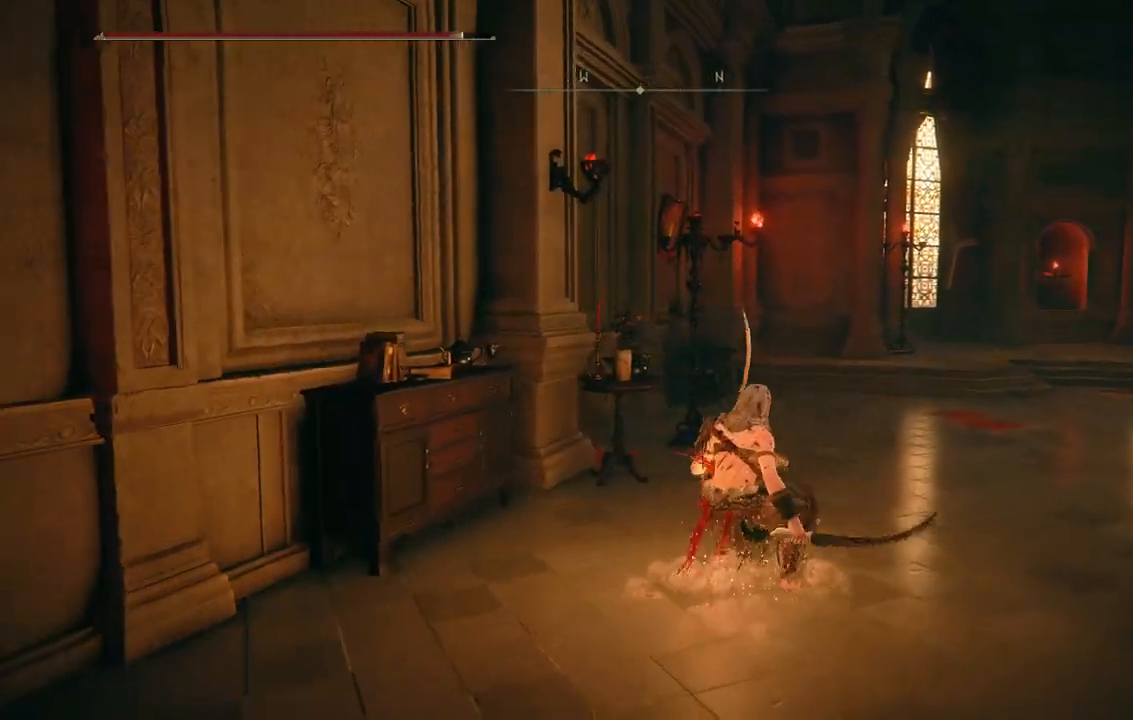
{"buttons": [], "left_stick": "up", "right_stick": "left", "events": [[17, "left_stick", "up"], [67, "B", "up"], [317, "right_stick", "left"]]}
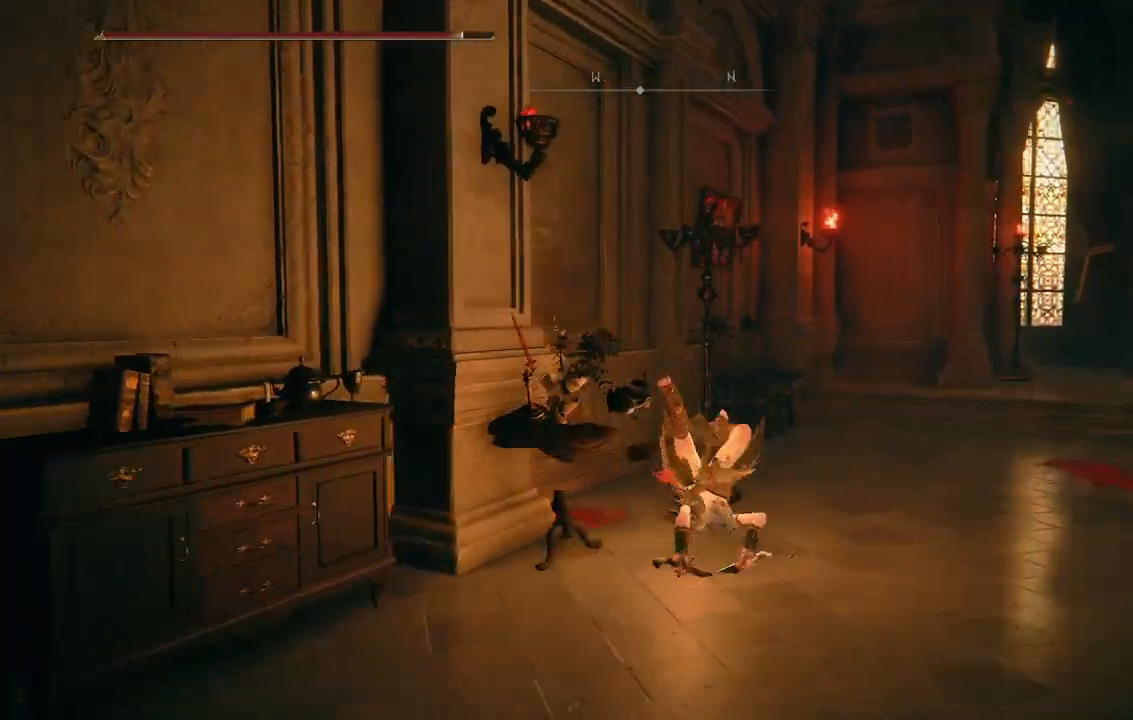
{"buttons": [], "left_stick": "up-right", "right_stick": "center", "events": [[50, "left_stick", "up-right"], [133, "right_stick", "center"], [267, "B", "down"], [383, "B", "up"]]}